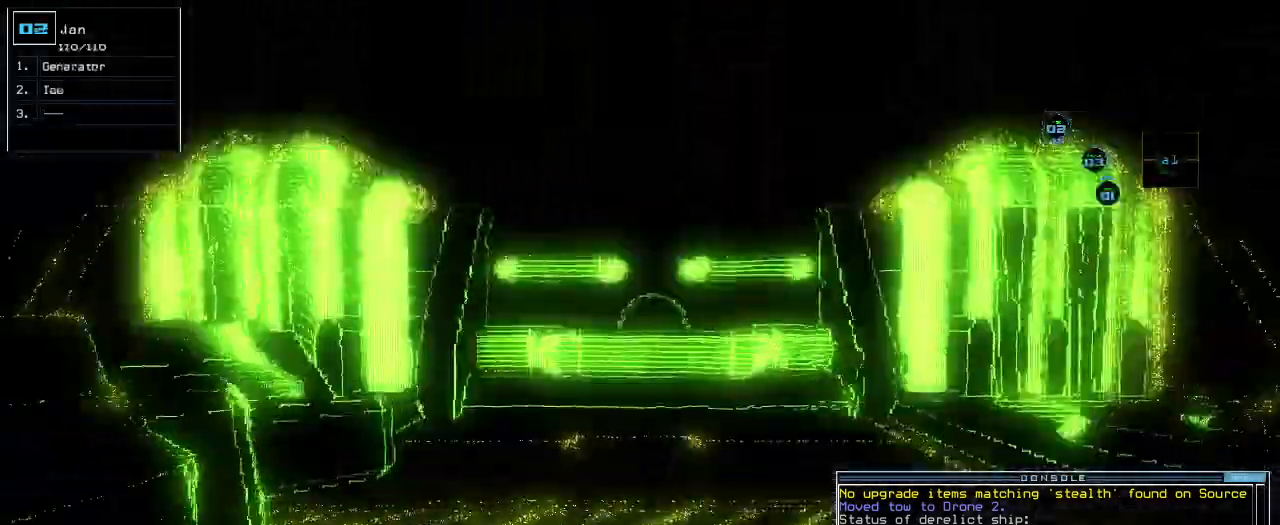
Gameplay with keyboard; each line is a JSON object with the keys held at the frame after it. "events" lists presses ("down") and releases ("up") of ".", "0", "1", "2", "3", "4", "5", "6", "7", "8", "9", "a", "b", "backspace", "c", "caps_lock", "comma", "ctrl_l", "ctrl_r", "d", "down", "e", "equals", "escape", "f", "f8", "g", "h", "i", "j", "k", "l", "left", "m", "minus", "n", "o", "p", "q", "quote", "r", "return", "right", "s", "semicolon", "shift_l", "shift_r", "space", "t", "tab", "tilde", "u", "up", "v", "w", "x", "y" and "z" between this image and that frame as [ms after this image, input, new state], when the widget could be followed in between. No other keys are recorded. Mouse input is not recorded.
{"keys": ["left"]}
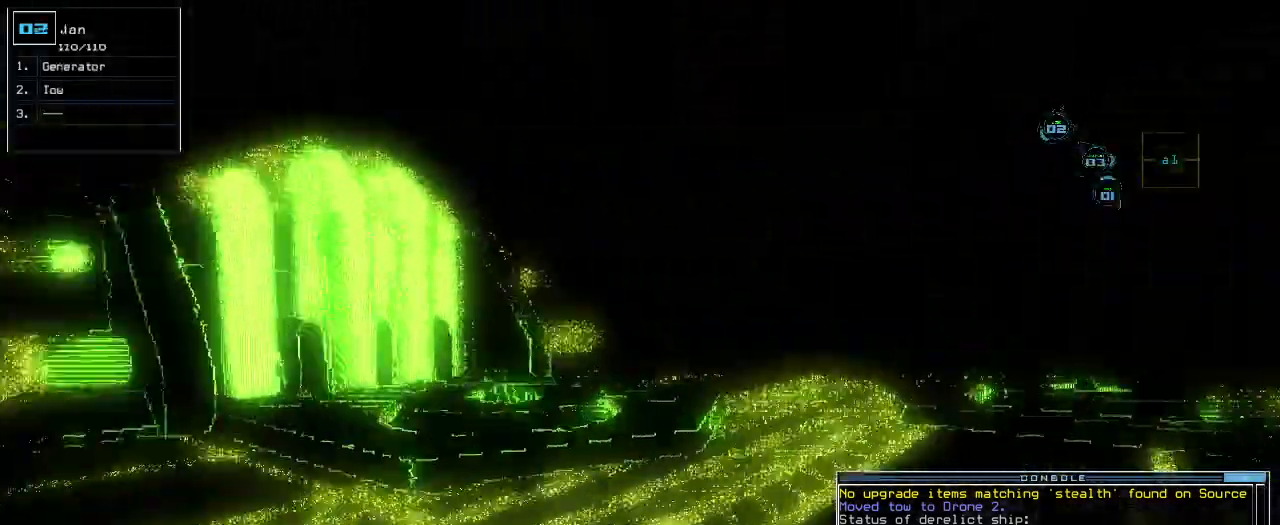
{"keys": ["left"], "events": []}
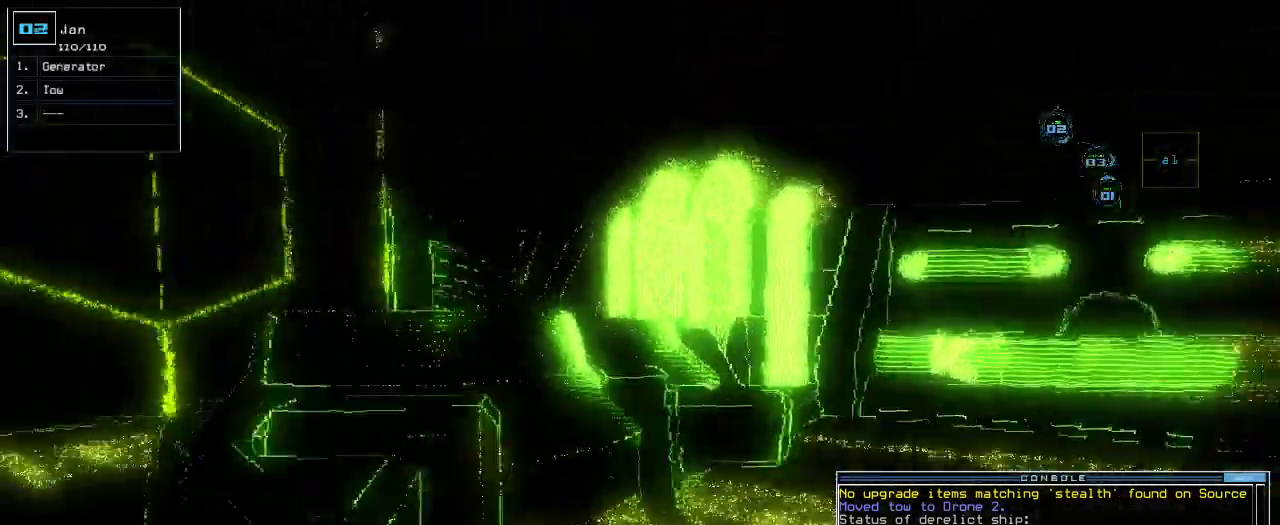
{"keys": ["down", "left"], "events": [[480, "down", "down"]]}
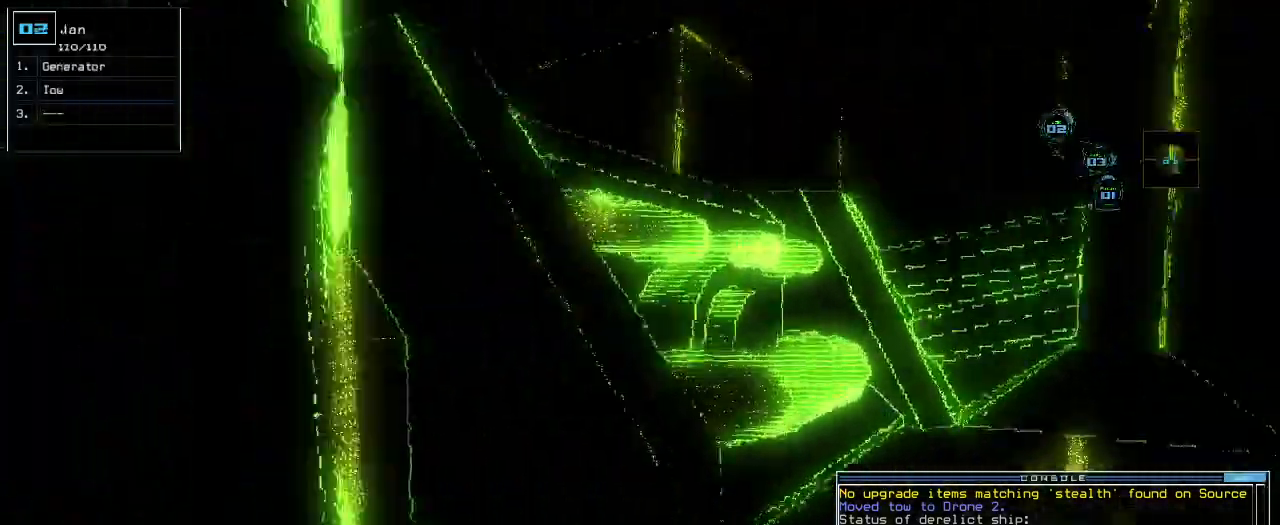
{"keys": ["down", "right"], "events": [[40, "left", "up"], [380, "right", "down"]]}
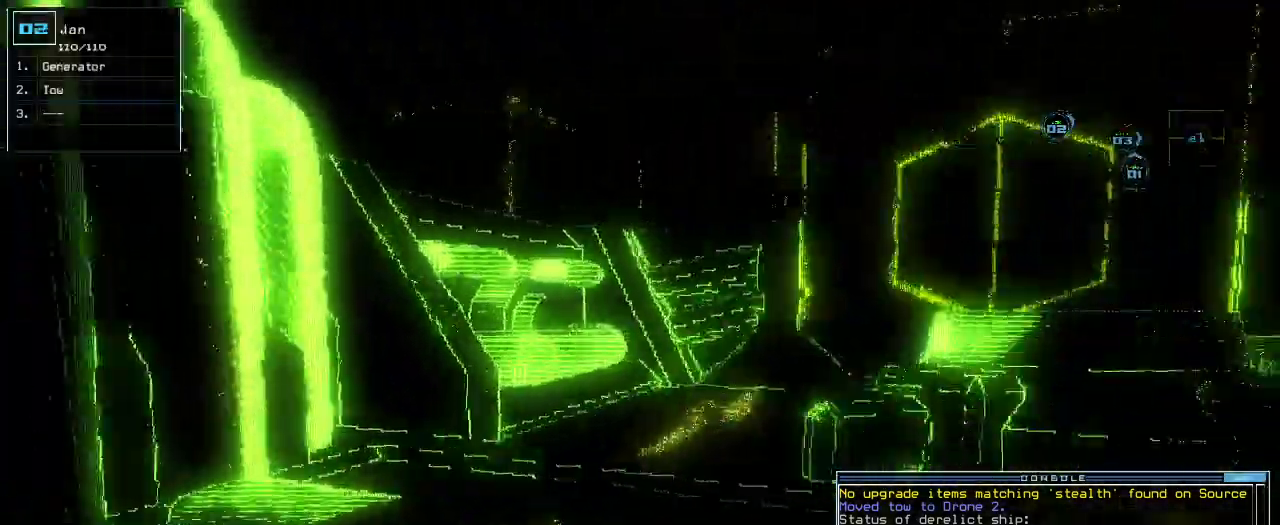
{"keys": ["right"], "events": [[220, "down", "up"], [220, "right", "up"], [340, "1", "down"], [400, "right", "down"], [440, "1", "up"]]}
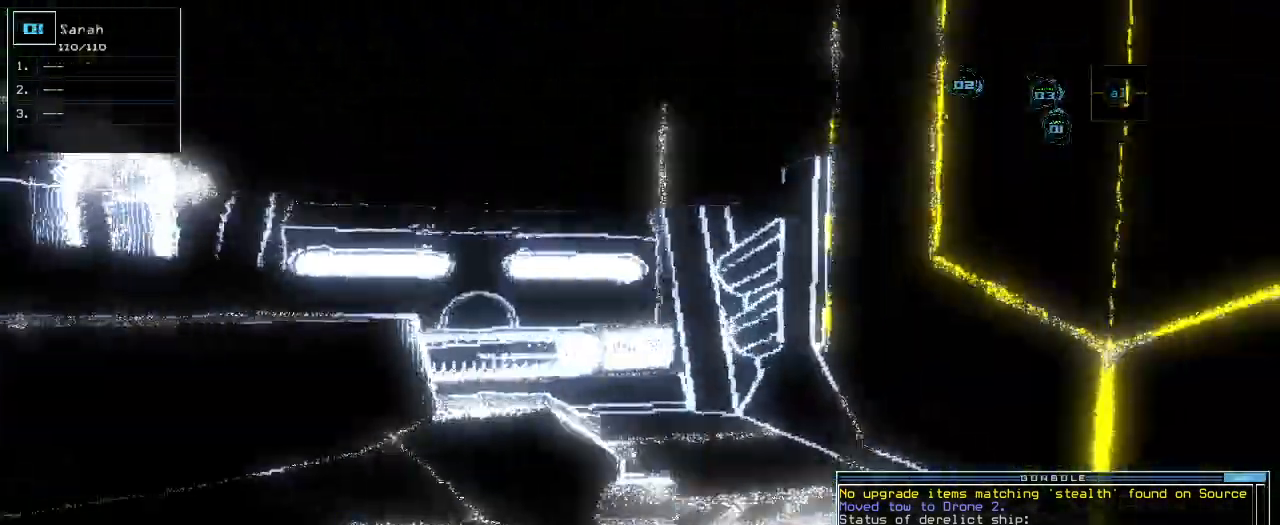
{"keys": ["down"]}
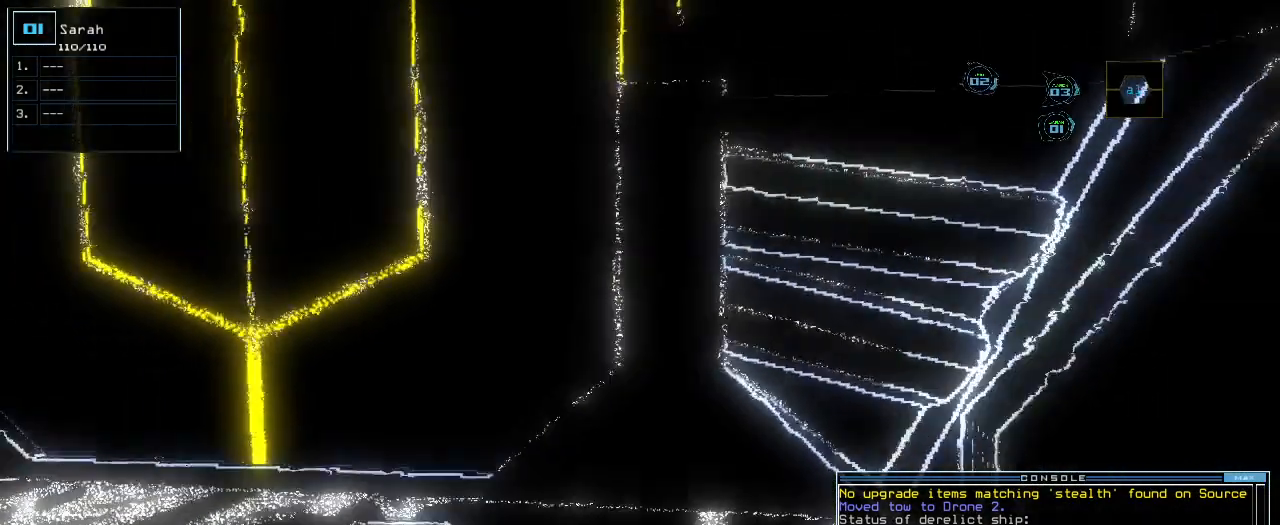
{"keys": [], "events": [[240, "down", "up"], [380, "space", "down"], [460, "space", "up"]]}